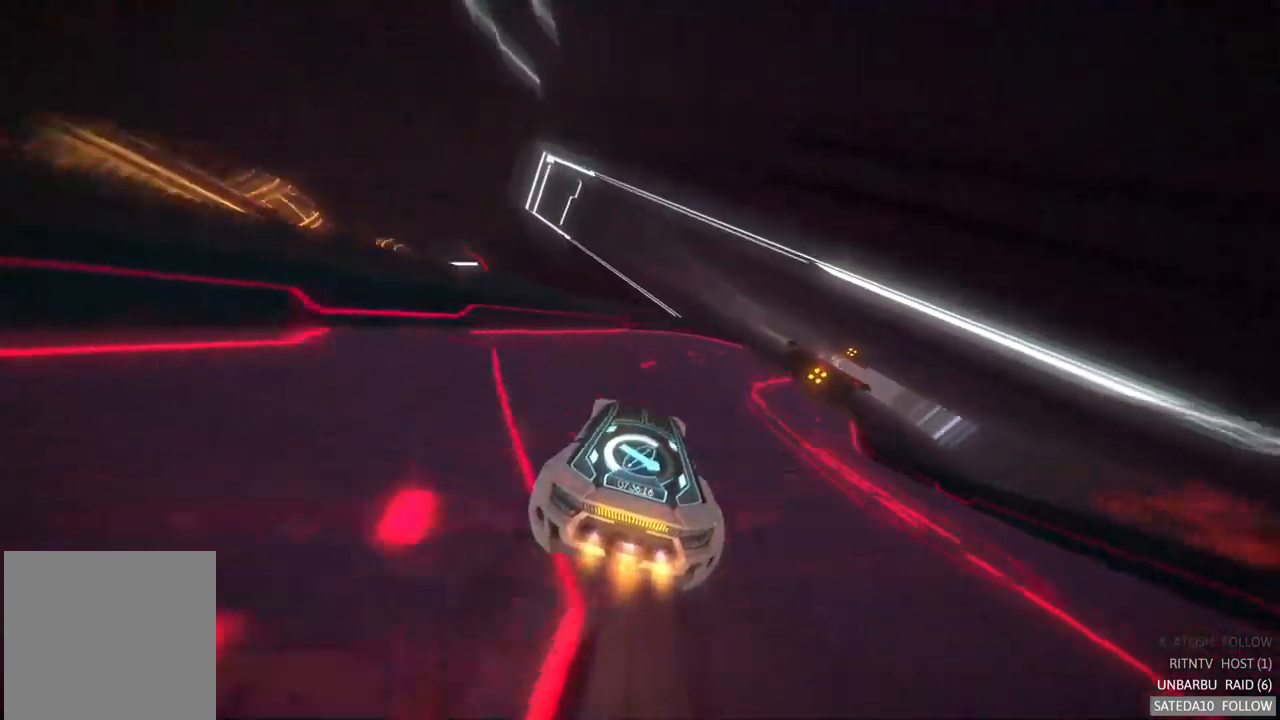
Gameplay with a controller (Xbox layout); each line is a JSON object with the inputs held at the frame after it (dt_ms = milliseconds from this image to that frame). "events" lists button and stick changes between this image and that frame as [ms after this image, input, new state], when the widget could be followed in between. Not read: A L3 R3.
{"dt_ms": 500, "buttons": [], "left_stick": "center", "right_stick": "center", "events": [[234, "left_stick", "center"]]}
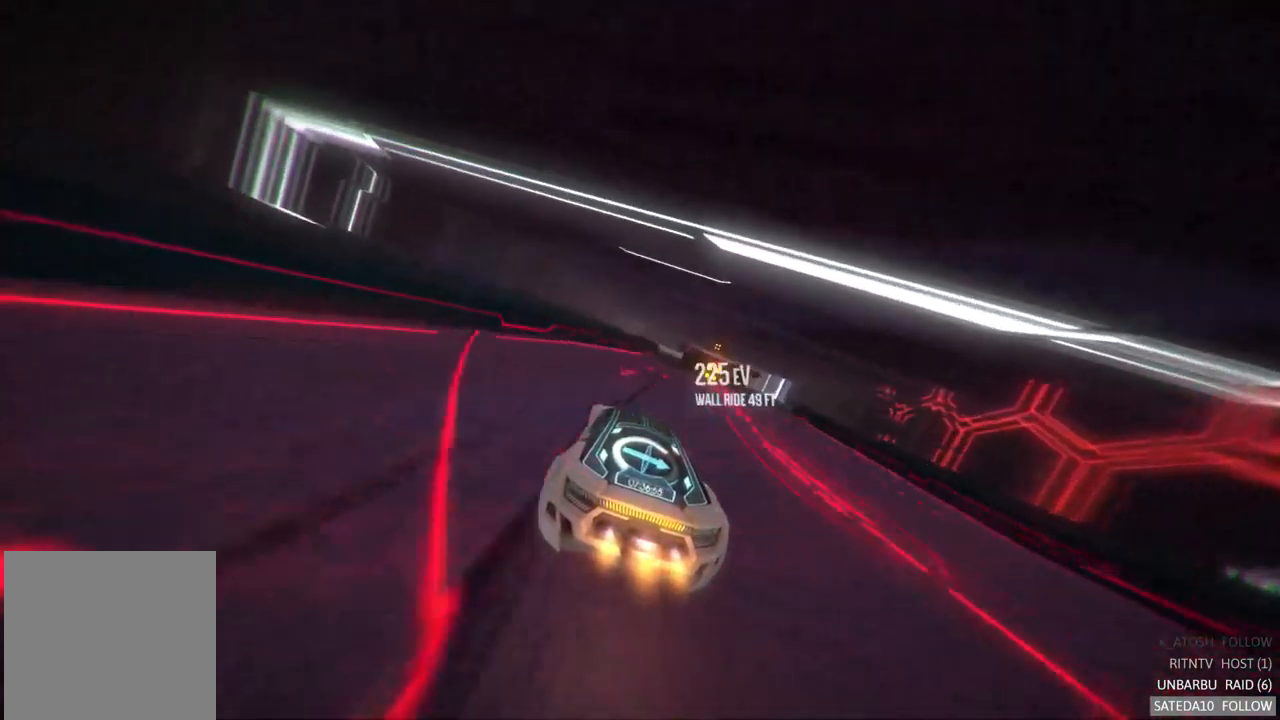
{"dt_ms": 500, "buttons": [], "left_stick": "right", "right_stick": "center", "events": [[50, "left_stick", "right"], [150, "left_stick", "center"], [367, "left_stick", "right"]]}
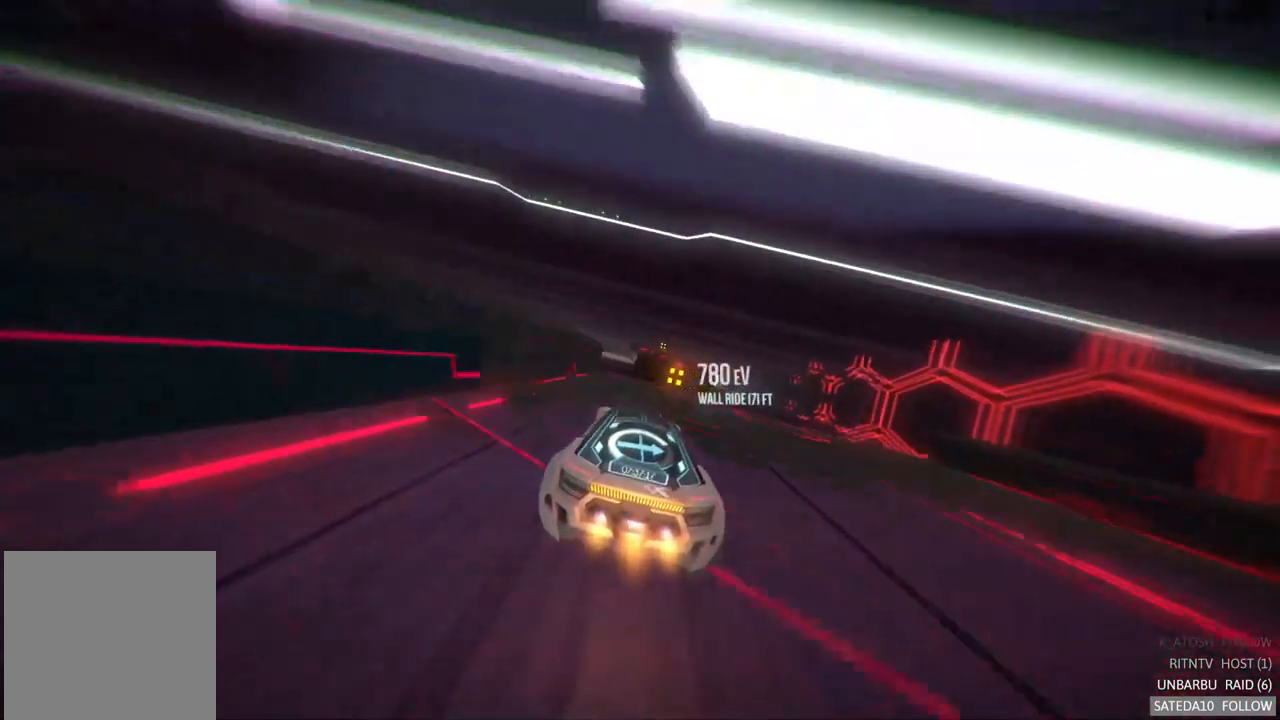
{"dt_ms": 484, "buttons": [], "left_stick": "center", "right_stick": "center", "events": [[50, "left_stick", "center"], [117, "X", "down"], [300, "X", "up"]]}
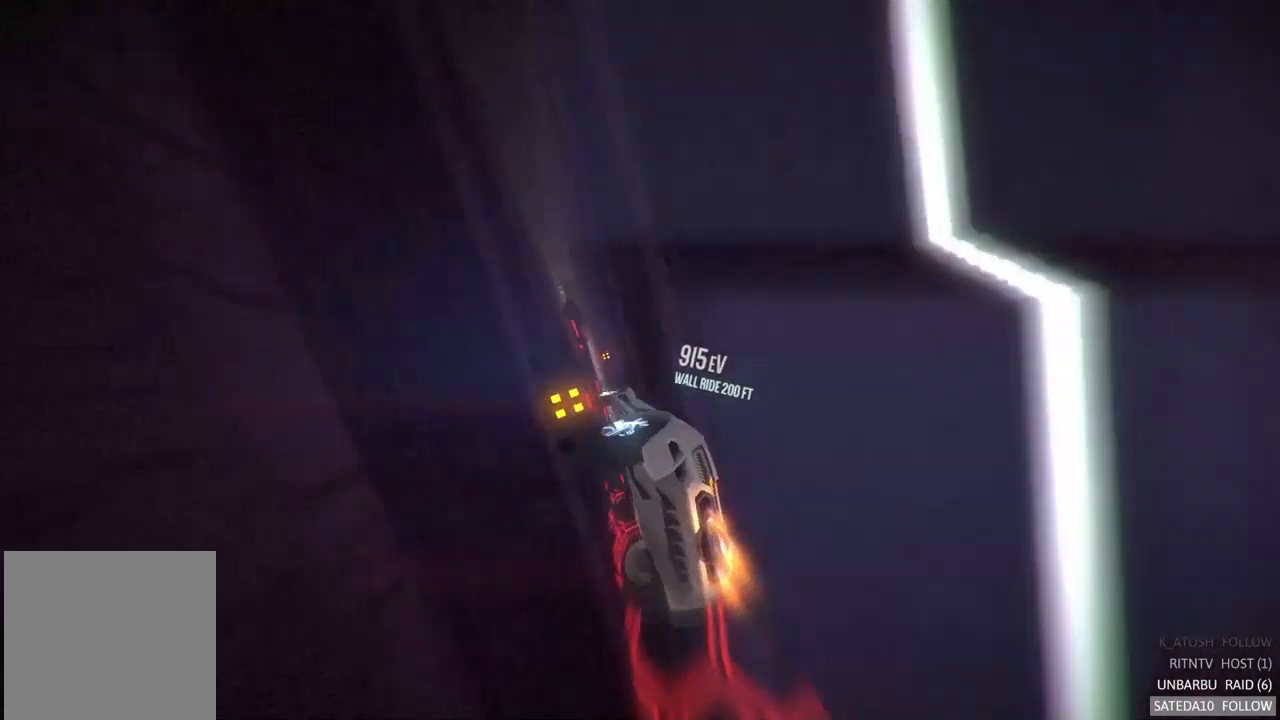
{"dt_ms": 500, "buttons": ["L1"], "left_stick": "center", "right_stick": "center", "events": [[117, "L1", "down"]]}
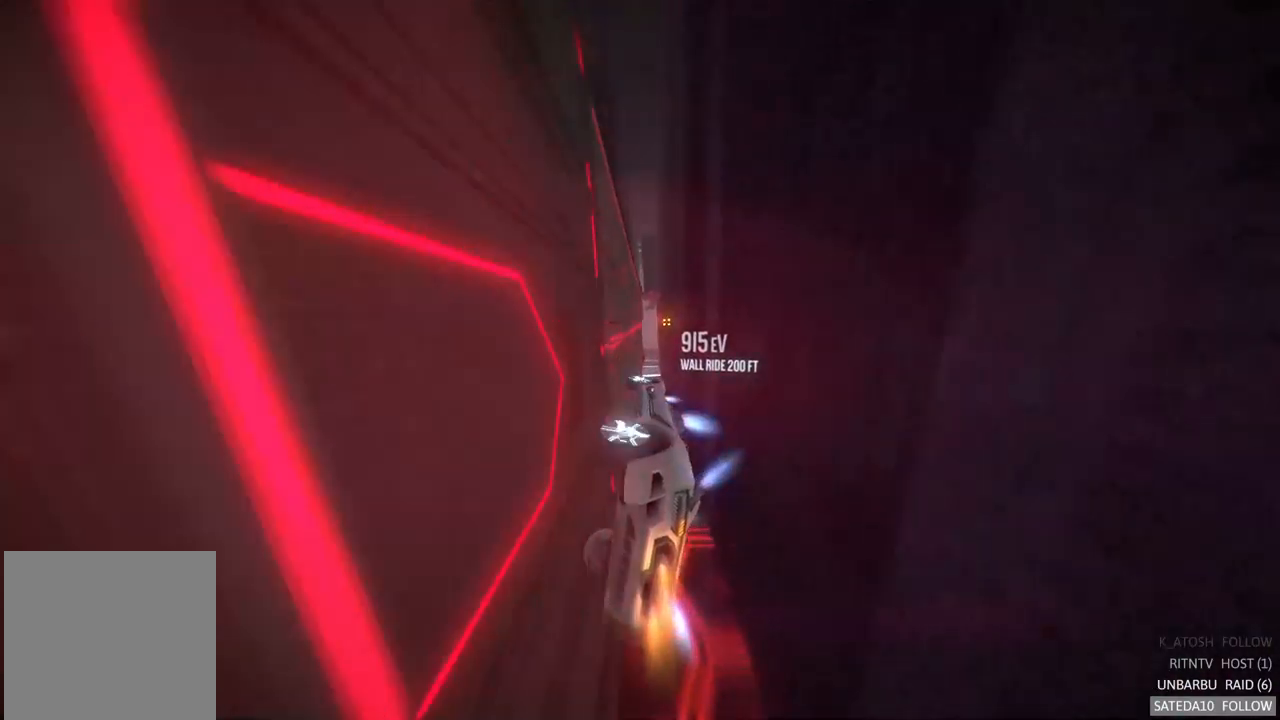
{"dt_ms": 500, "buttons": [], "left_stick": "center", "right_stick": "center", "events": [[100, "left_stick", "left"], [117, "L1", "up"], [467, "left_stick", "center"]]}
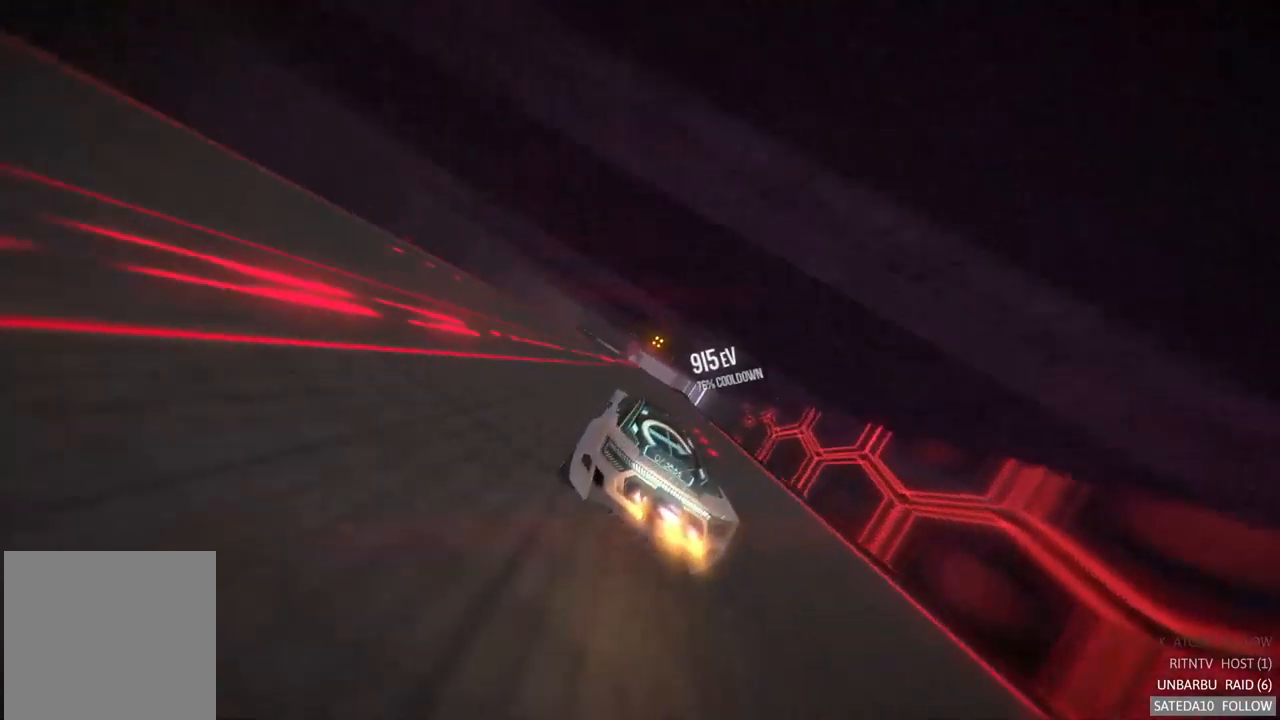
{"dt_ms": 500, "buttons": [], "left_stick": "left", "right_stick": "center", "events": [[400, "left_stick", "left"]]}
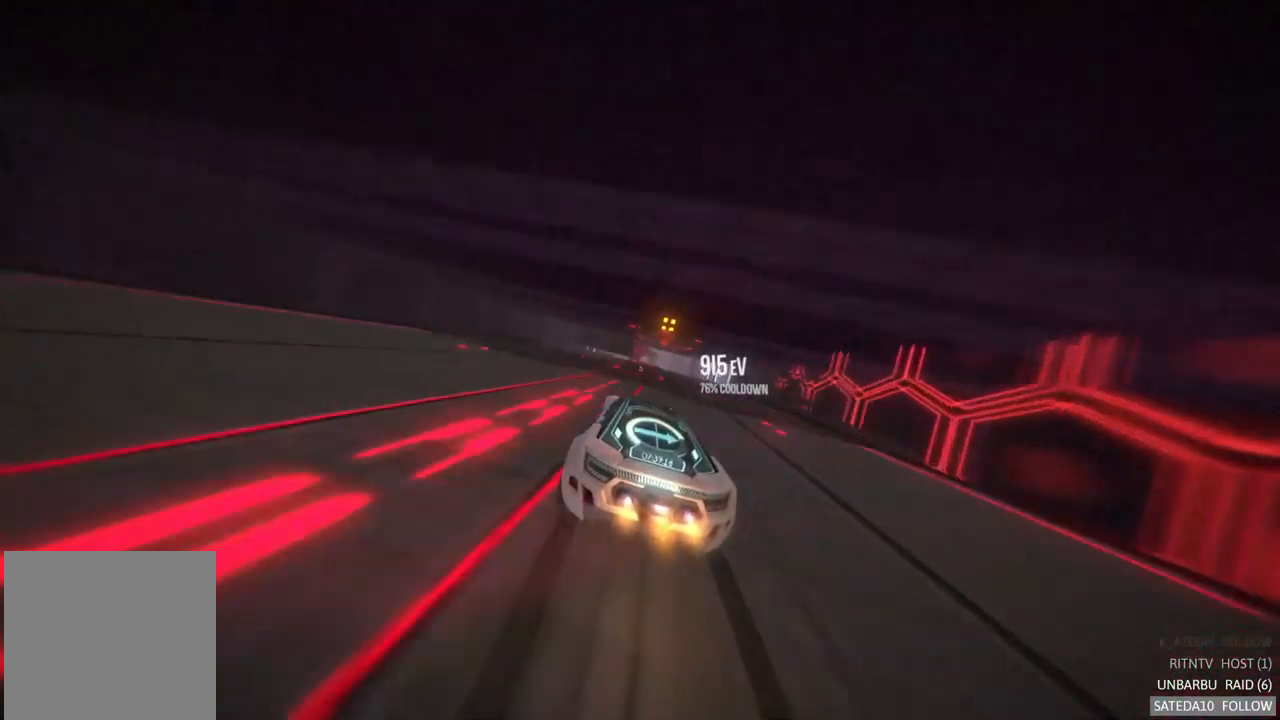
{"dt_ms": 500, "buttons": [], "left_stick": "center", "right_stick": "center", "events": [[33, "left_stick", "center"], [150, "X", "down"], [400, "X", "up"]]}
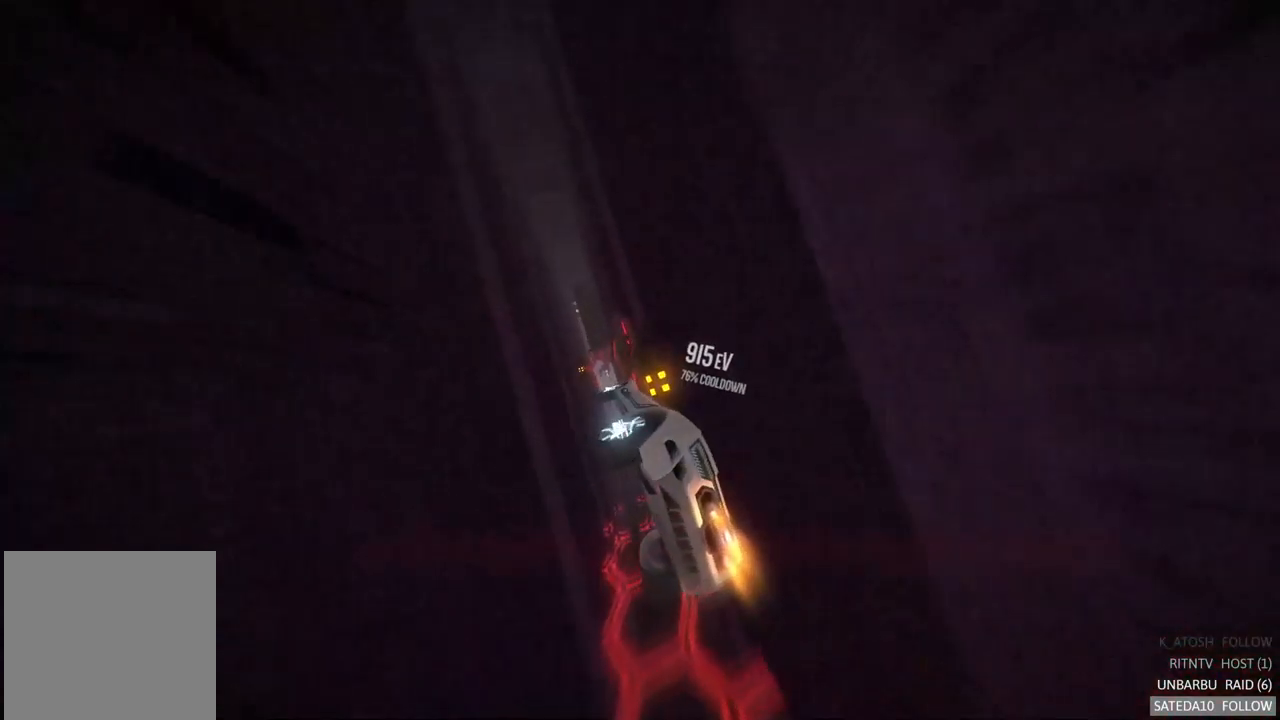
{"dt_ms": 500, "buttons": ["L1"], "left_stick": "right", "right_stick": "center", "events": [[17, "left_stick", "right"], [83, "L1", "down"]]}
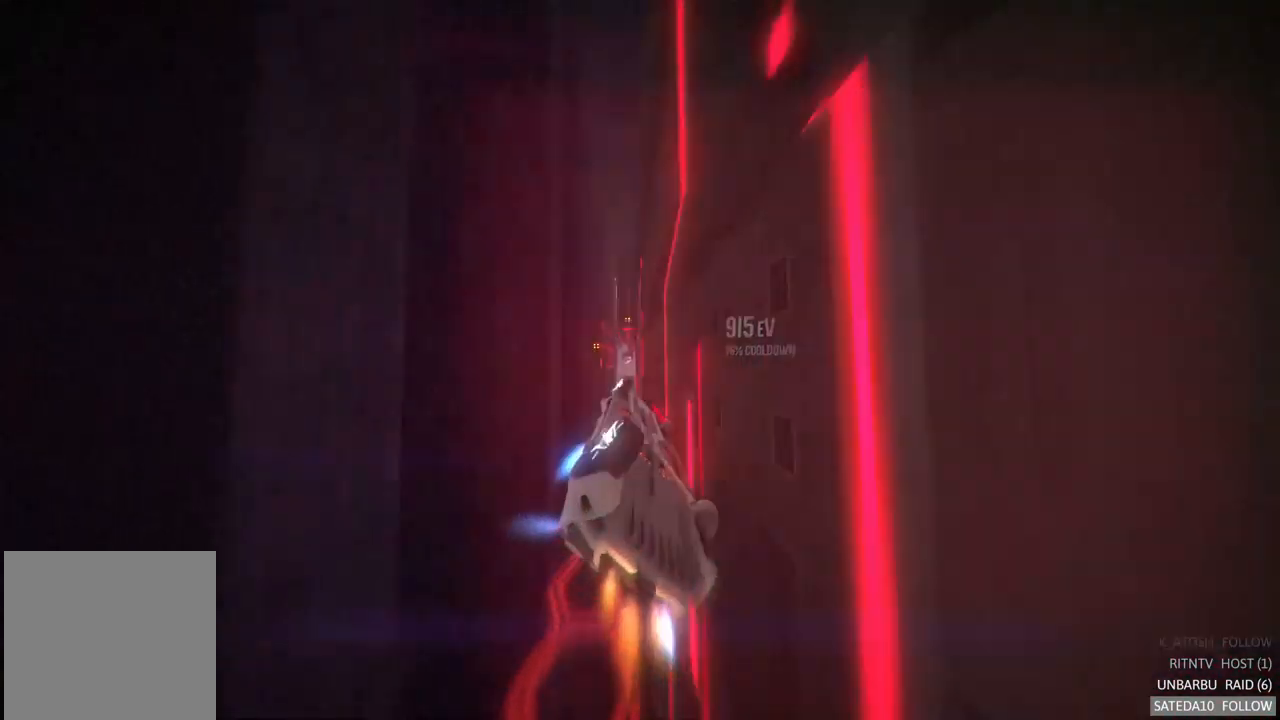
{"dt_ms": 500, "buttons": [], "left_stick": "right", "right_stick": "center", "events": [[50, "L1", "up"], [167, "left_stick", "center"], [450, "left_stick", "right"]]}
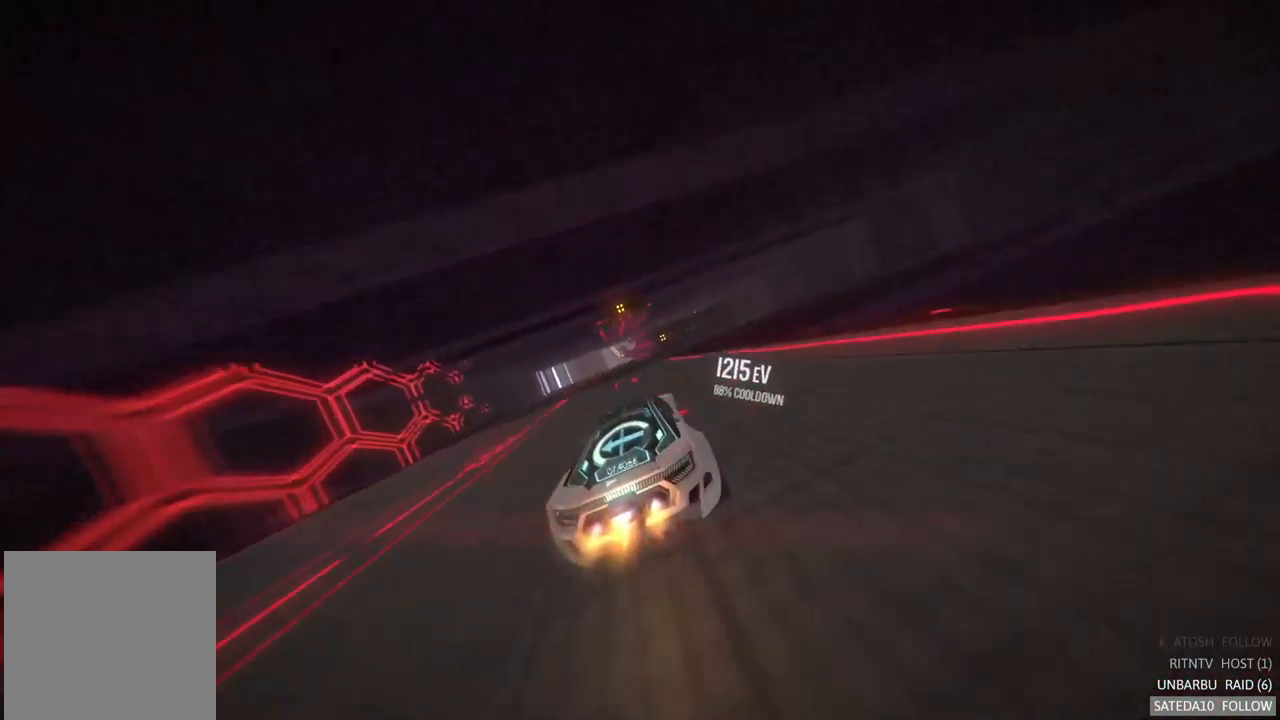
{"dt_ms": 500, "buttons": [], "left_stick": "center", "right_stick": "center", "events": [[50, "L1", "down"], [183, "left_stick", "center"], [200, "L1", "up"], [233, "left_stick", "left"], [433, "left_stick", "center"]]}
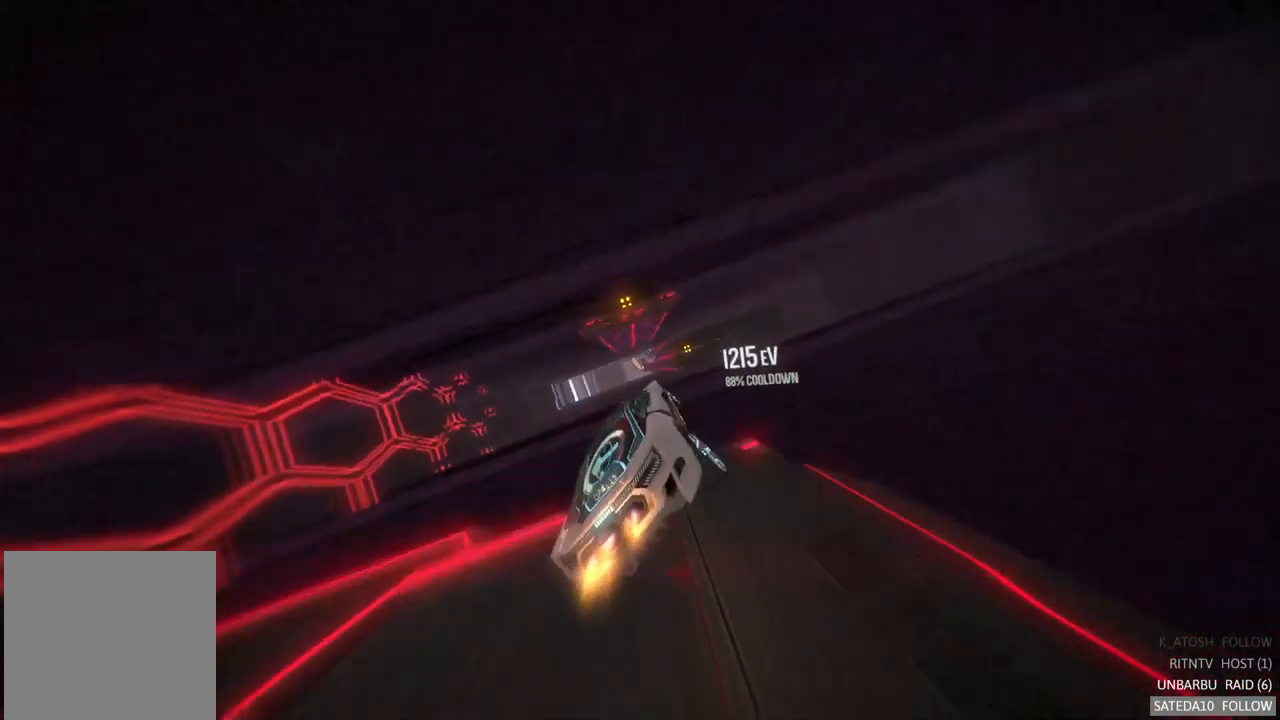
{"dt_ms": 500, "buttons": [], "left_stick": "center", "right_stick": "center", "events": [[33, "X", "down"], [67, "left_stick", "right"], [300, "X", "up"], [500, "left_stick", "center"]]}
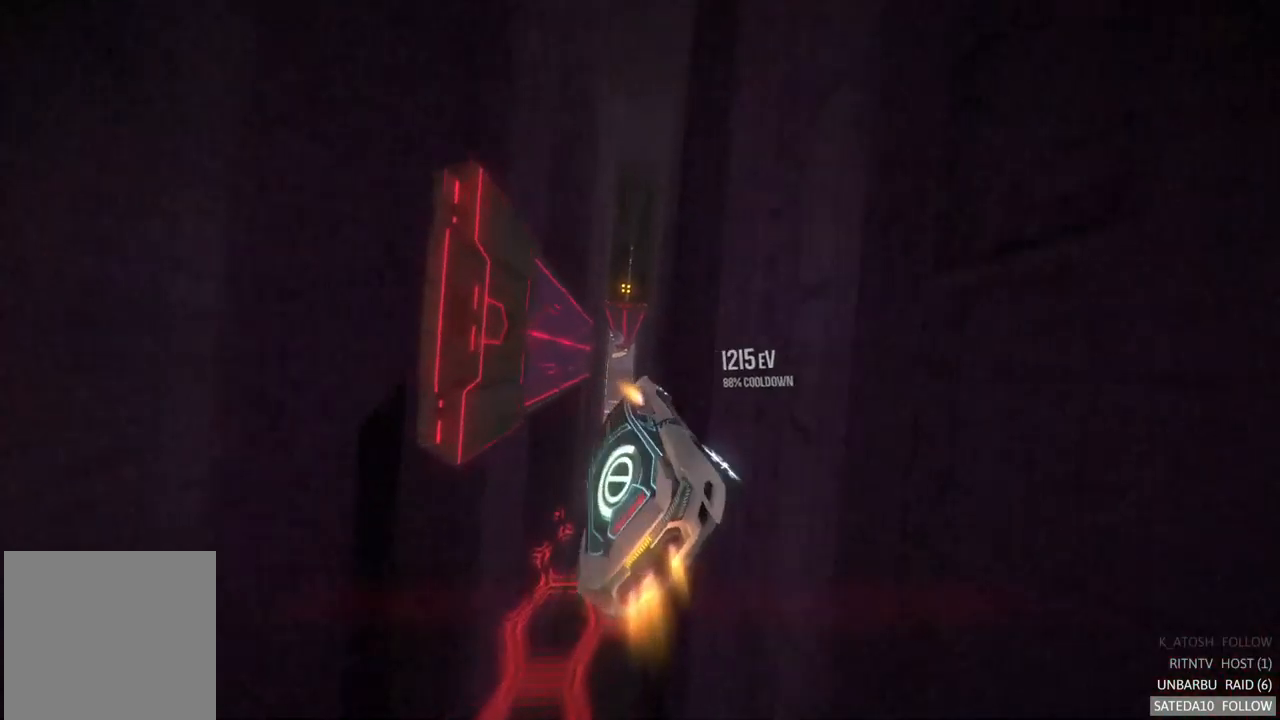
{"dt_ms": 500, "buttons": [], "left_stick": "down", "right_stick": "center", "events": [[83, "left_stick", "down-left"], [133, "left_stick", "down"], [267, "L1", "down"], [483, "L1", "up"]]}
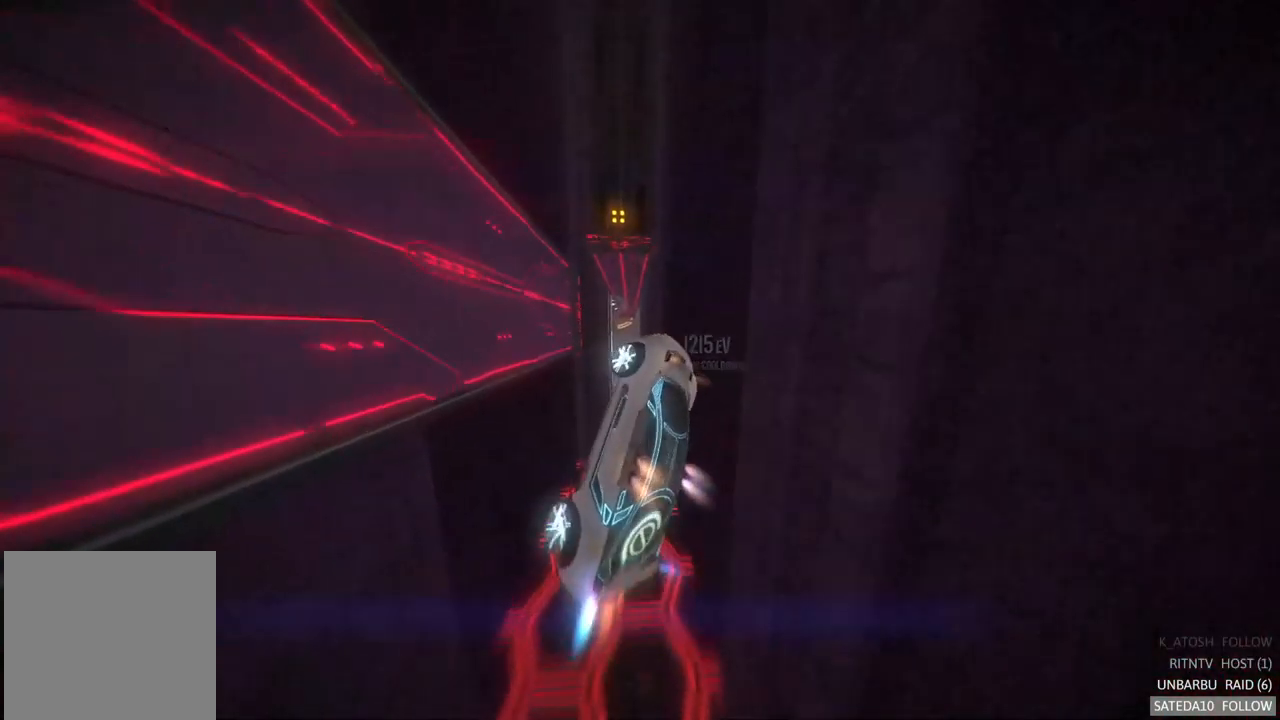
{"dt_ms": 516, "buttons": [], "left_stick": "center", "right_stick": "center", "events": [[67, "left_stick", "left"], [133, "left_stick", "up-left"], [383, "left_stick", "center"]]}
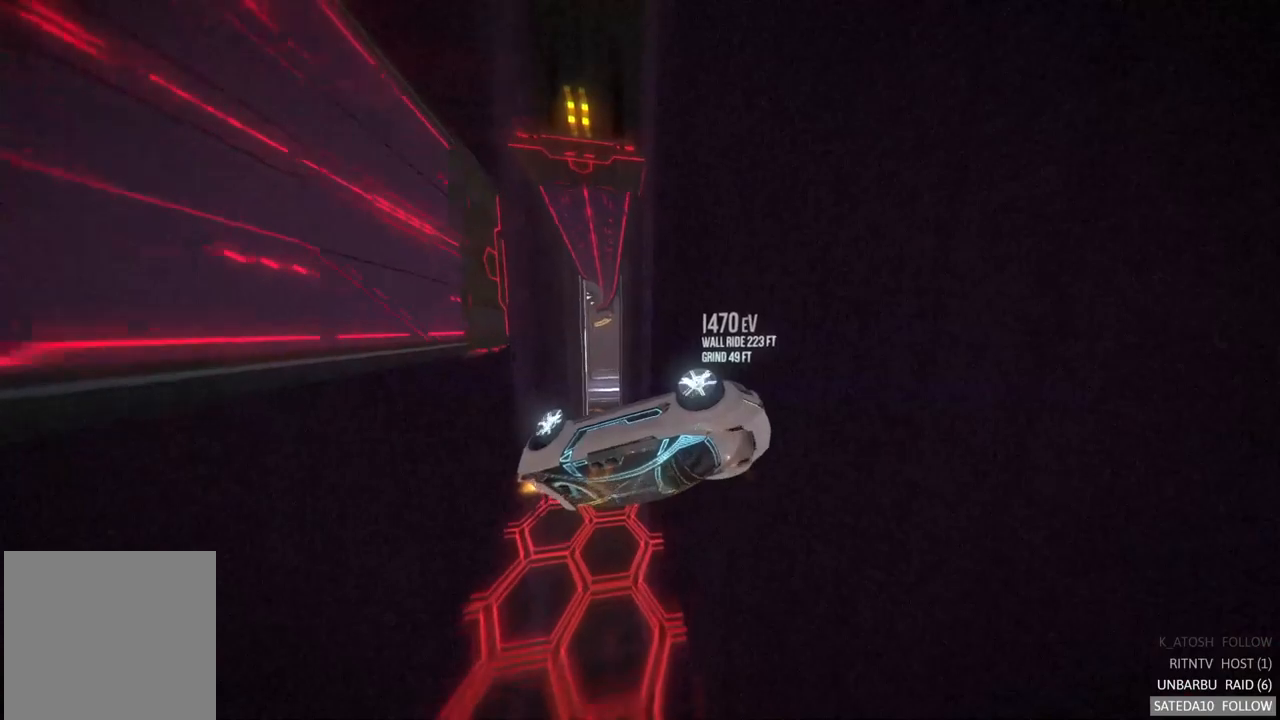
{"dt_ms": 500, "buttons": [], "left_stick": "center", "right_stick": "center", "events": []}
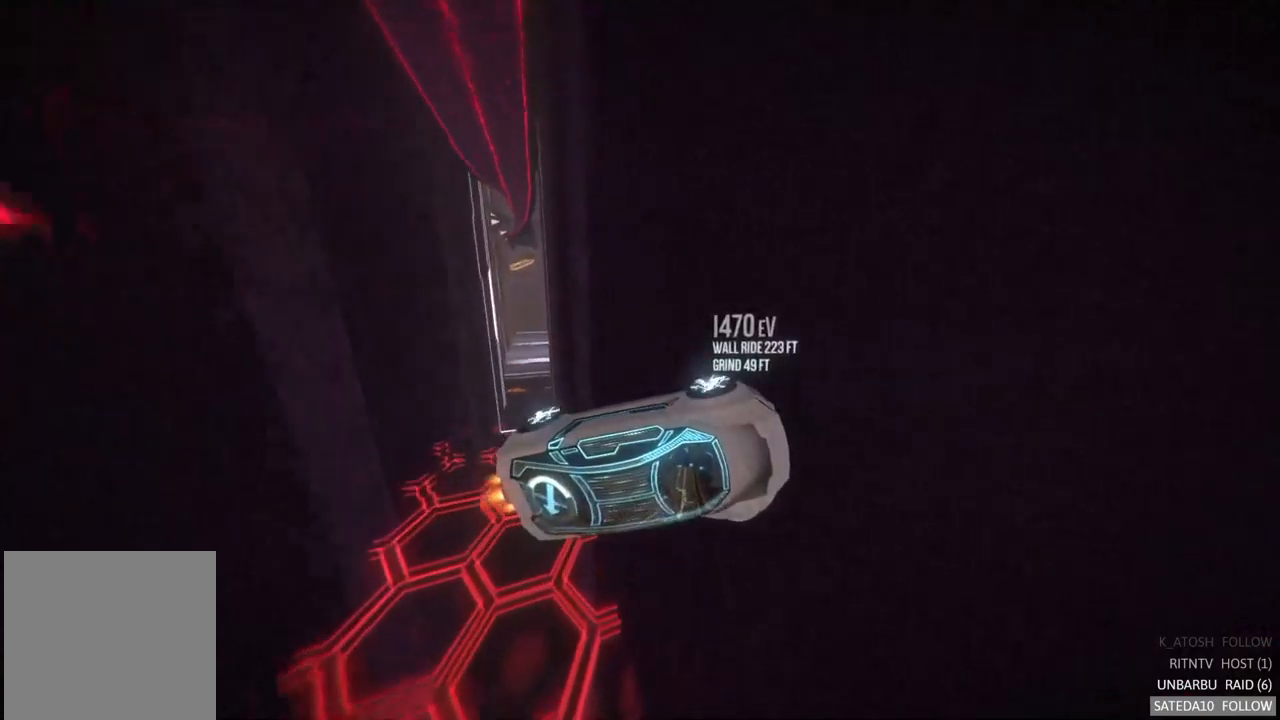
{"dt_ms": 500, "buttons": ["SELECT"], "left_stick": "center", "right_stick": "center", "events": [[417, "SELECT", "down"]]}
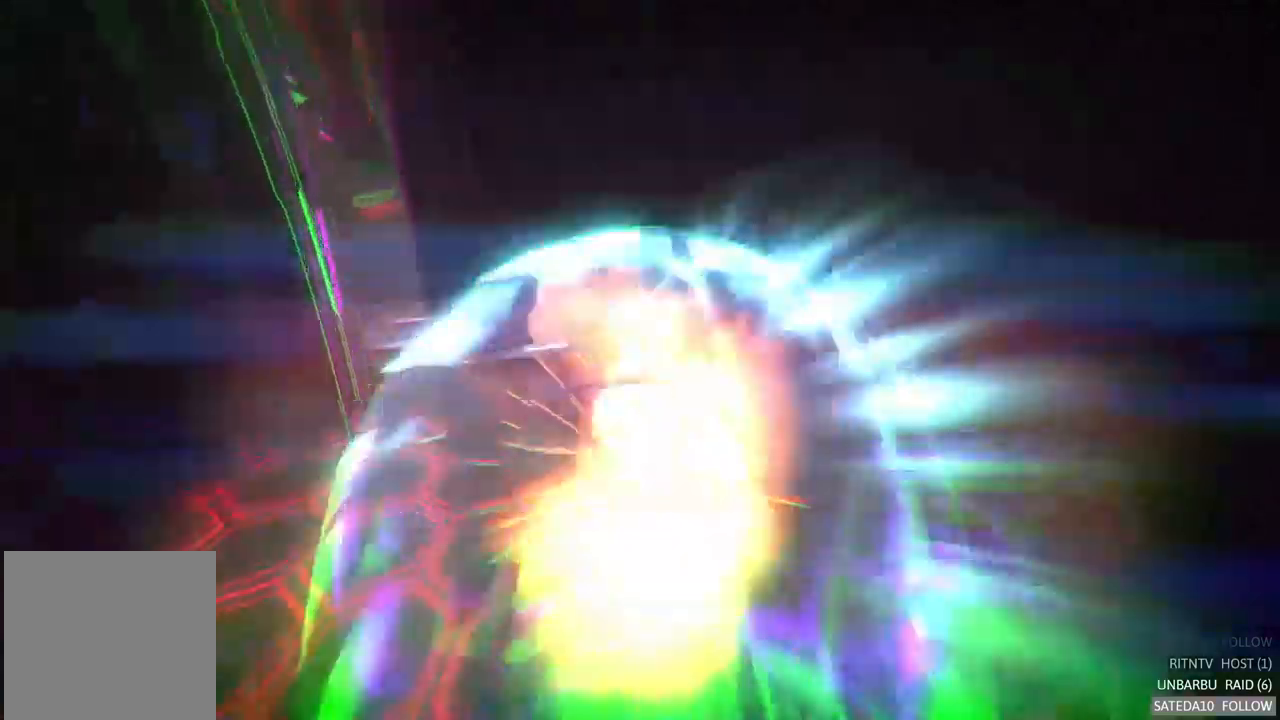
{"dt_ms": 500, "buttons": [], "left_stick": "center", "right_stick": "center", "events": [[117, "SELECT", "up"]]}
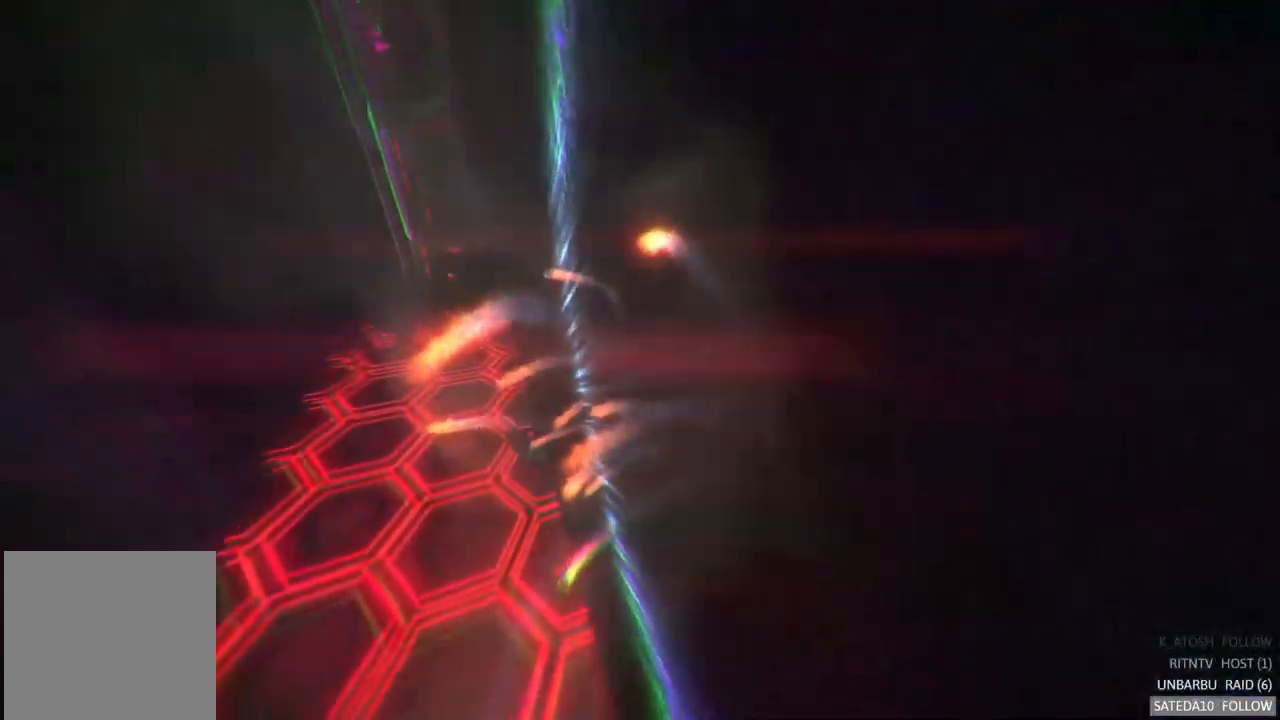
{"dt_ms": 500, "buttons": [], "left_stick": "center", "right_stick": "center", "events": []}
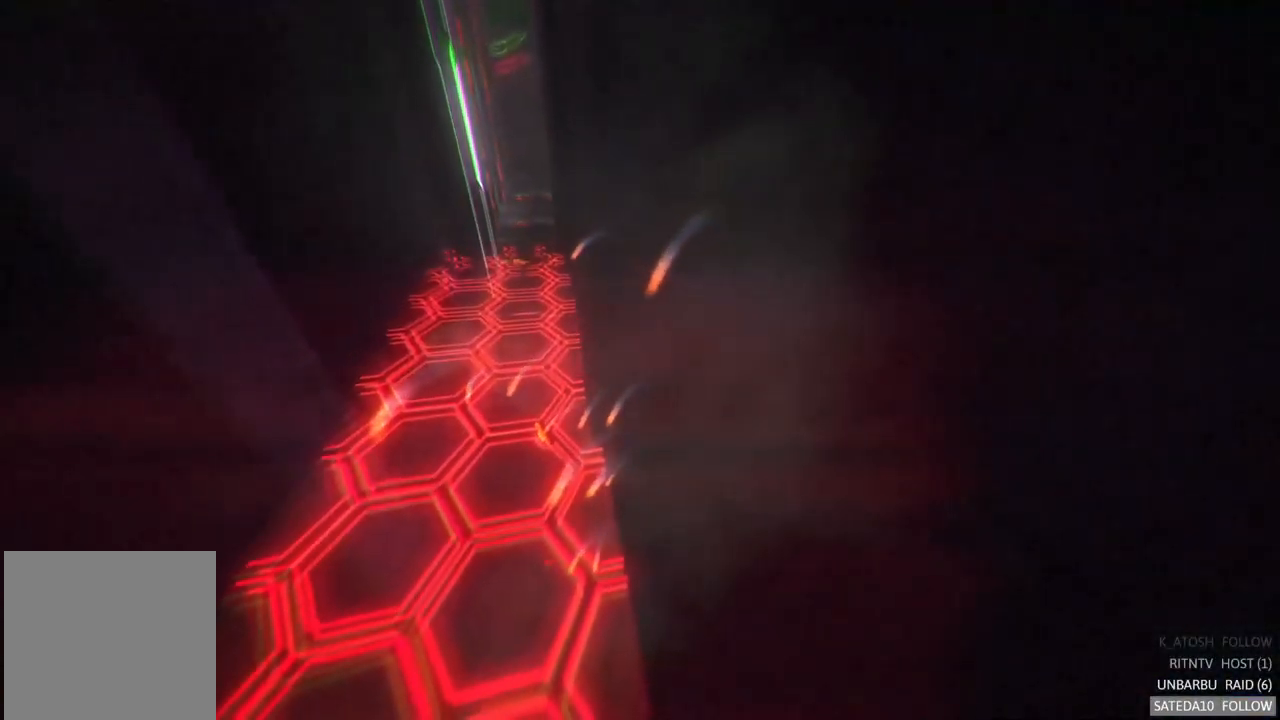
{"dt_ms": 500, "buttons": [], "left_stick": "center", "right_stick": "center", "events": []}
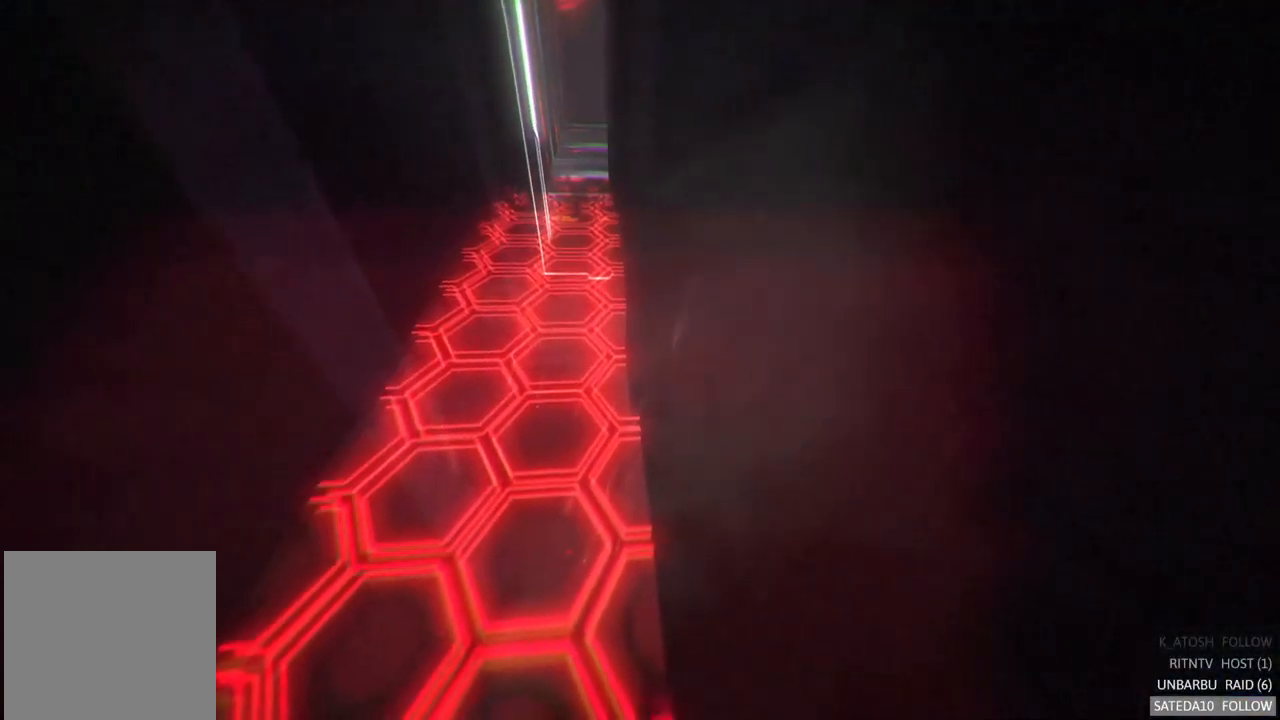
{"dt_ms": 500, "buttons": [], "left_stick": "center", "right_stick": "center", "events": []}
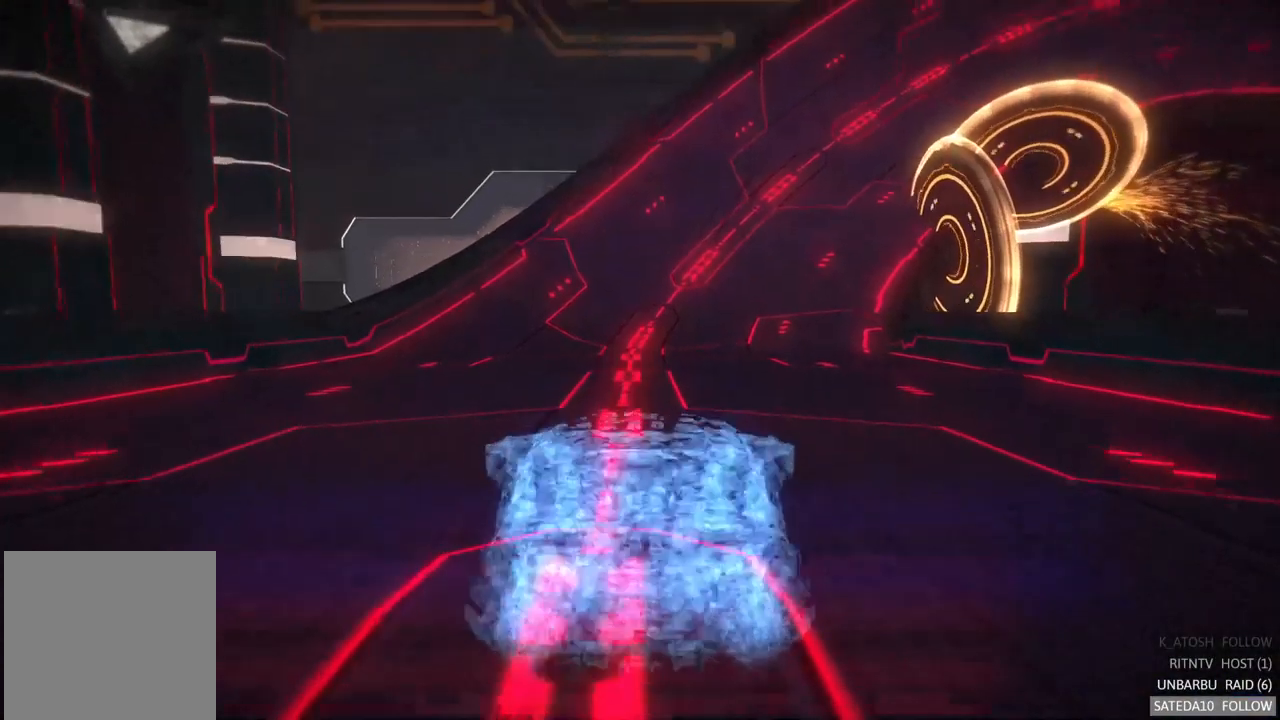
{"dt_ms": 500, "buttons": [], "left_stick": "center", "right_stick": "center", "events": []}
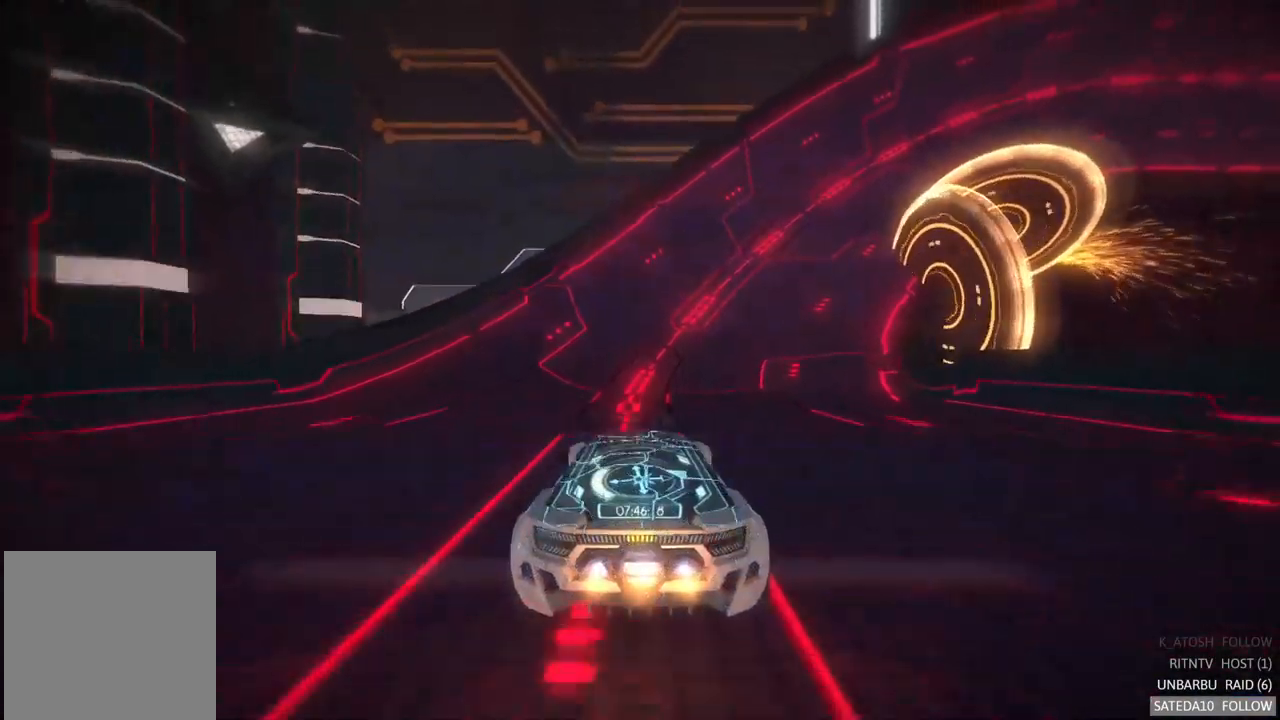
{"dt_ms": 500, "buttons": [], "left_stick": "center", "right_stick": "center", "events": [[250, "left_stick", "right"], [367, "left_stick", "center"]]}
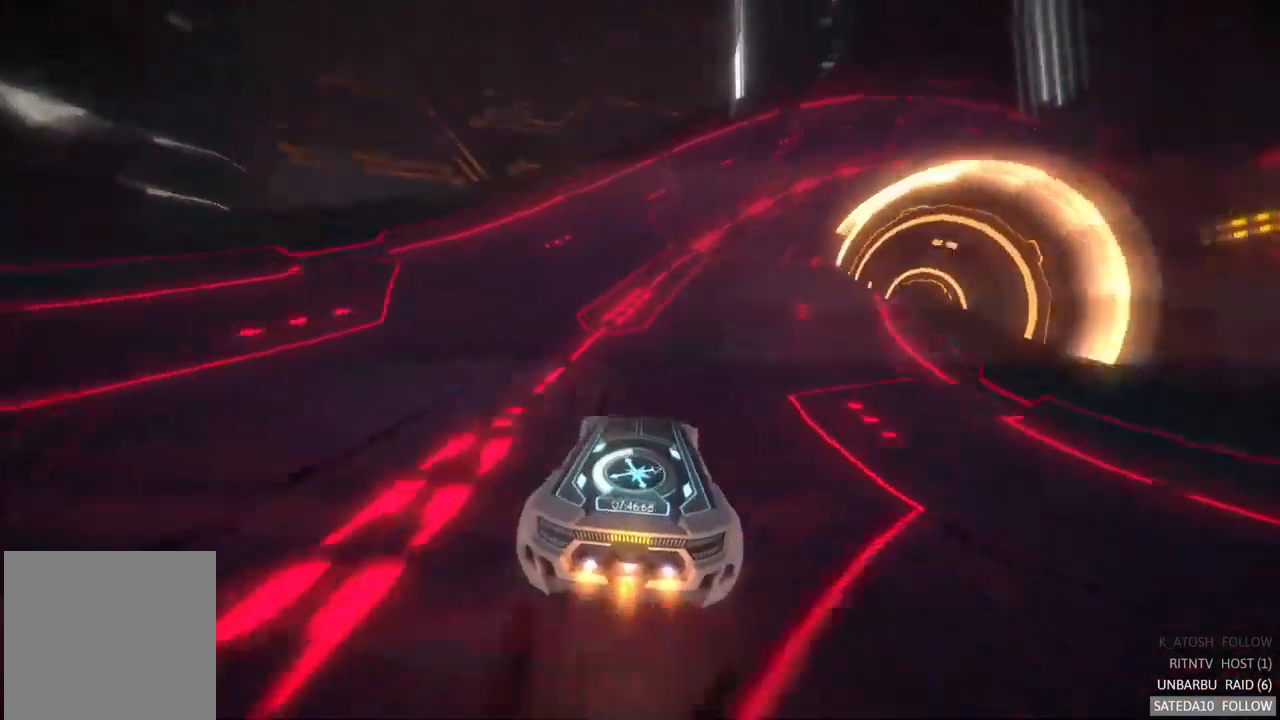
{"dt_ms": 500, "buttons": [], "left_stick": "center", "right_stick": "center", "events": [[100, "left_stick", "right"], [300, "left_stick", "center"]]}
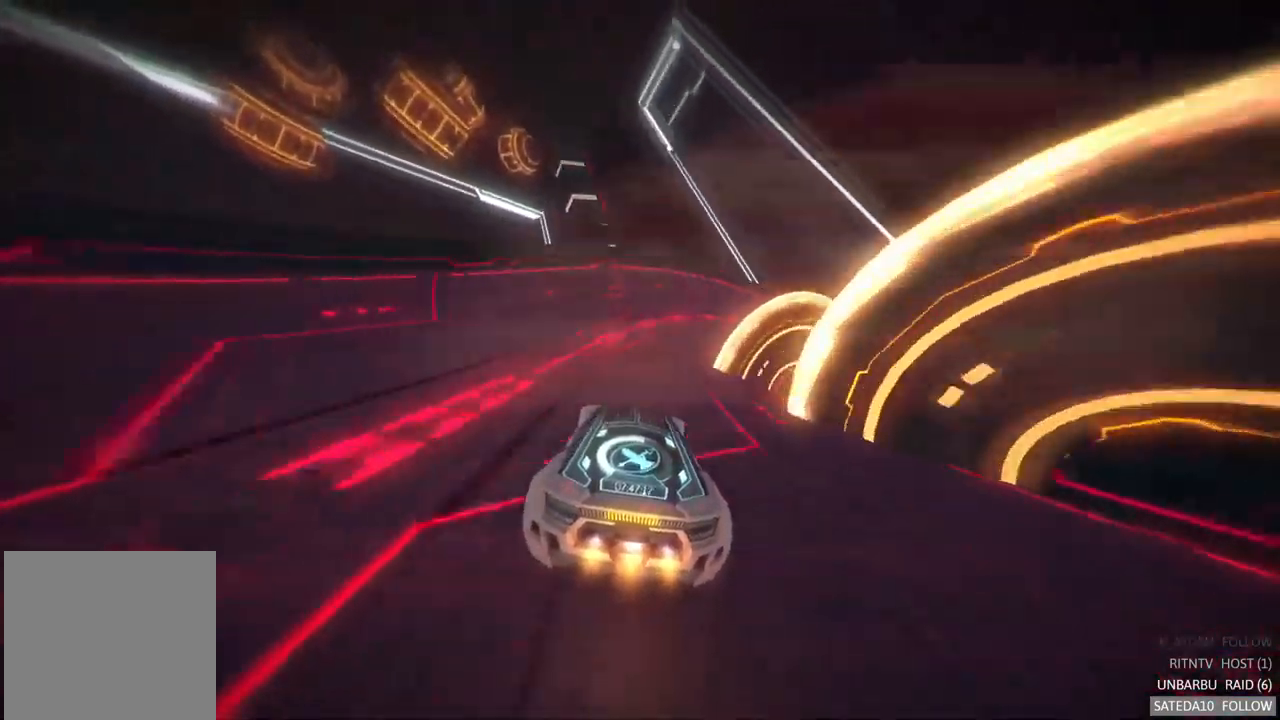
{"dt_ms": 500, "buttons": [], "left_stick": "right", "right_stick": "center", "events": [[267, "left_stick", "right"], [333, "R2", "down"], [467, "R2", "up"]]}
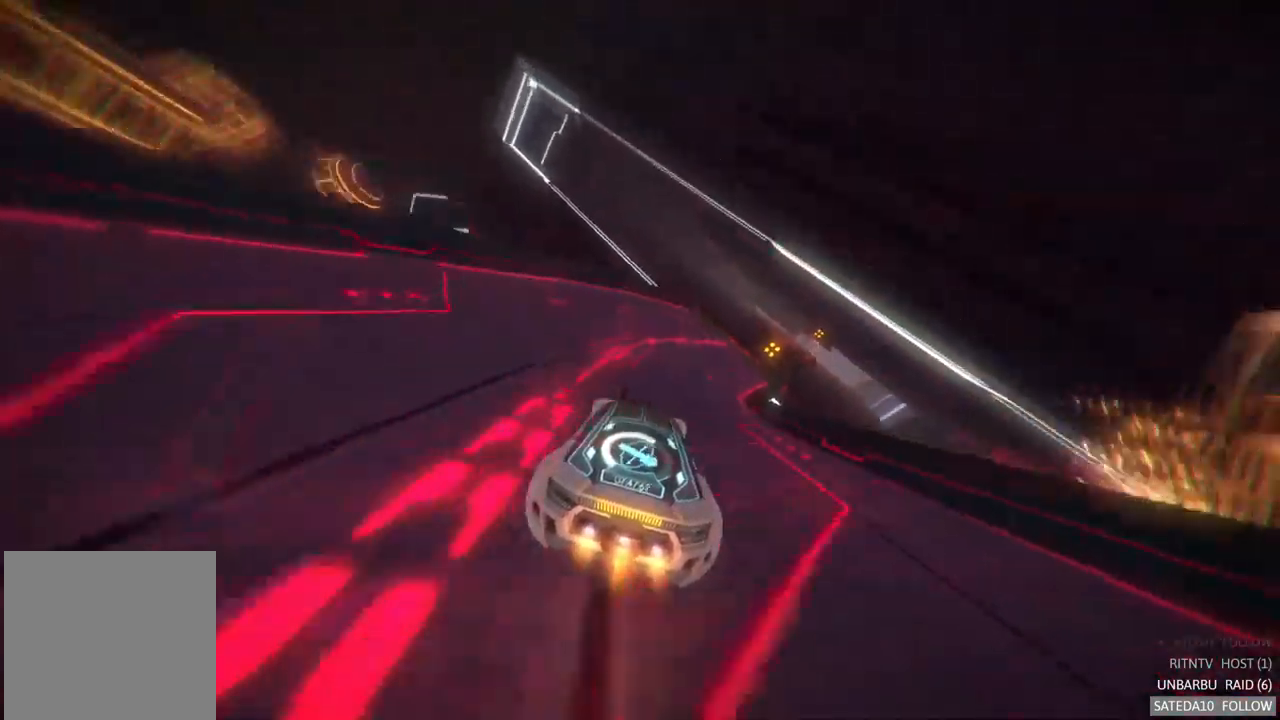
{"dt_ms": 500, "buttons": [], "left_stick": "right", "right_stick": "center", "events": [[34, "left_stick", "center"], [500, "left_stick", "right"]]}
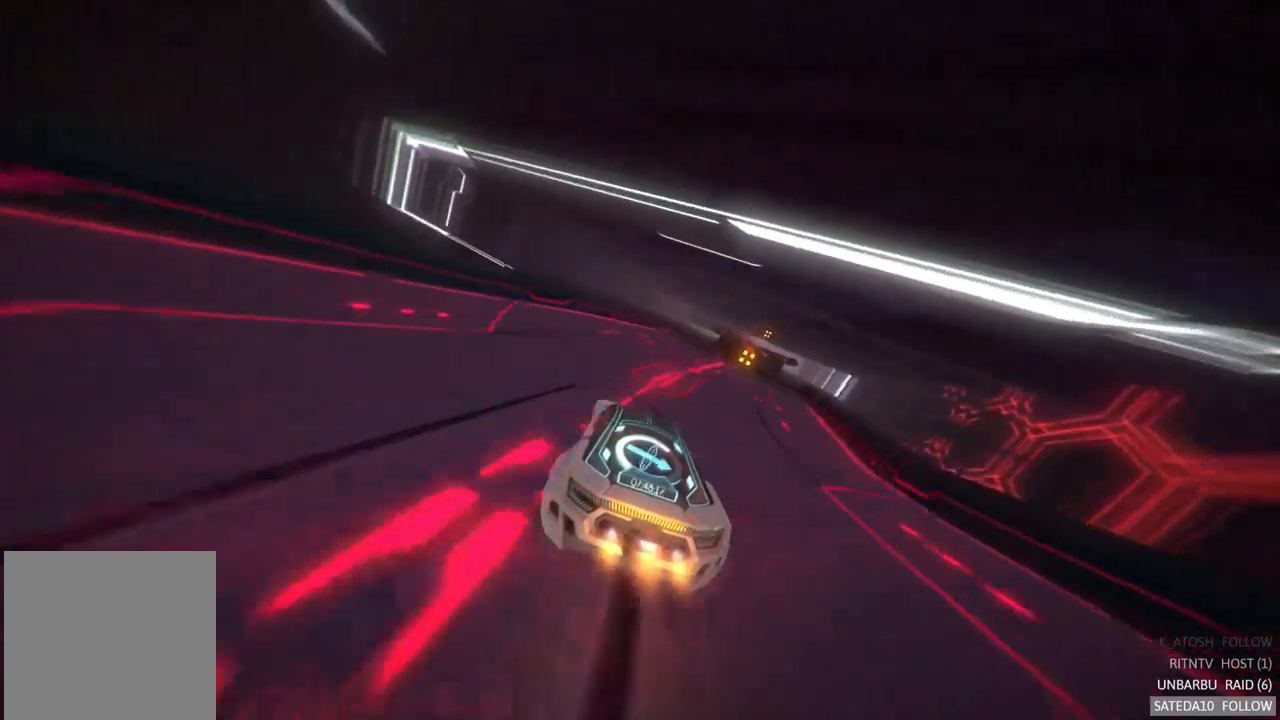
{"dt_ms": 500, "buttons": [], "left_stick": "right", "right_stick": "center", "events": [[200, "left_stick", "center"], [484, "left_stick", "right"]]}
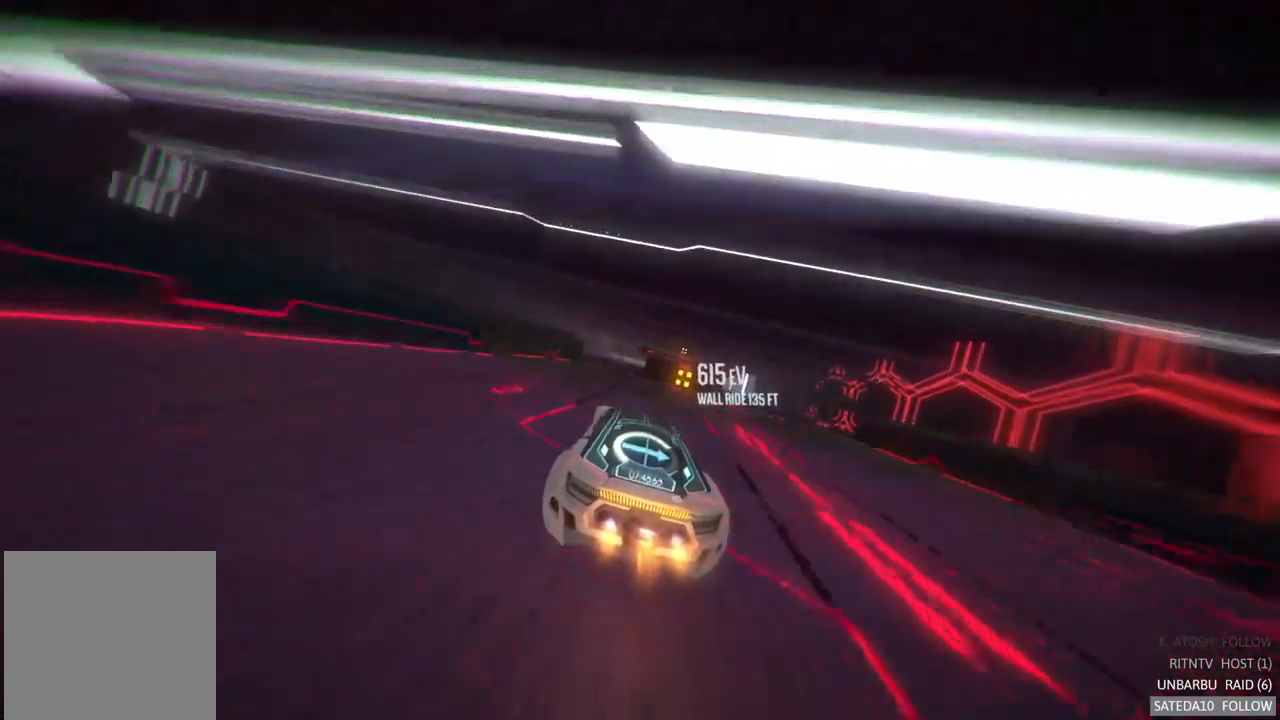
{"dt_ms": 500, "buttons": [], "left_stick": "center", "right_stick": "center", "events": [[100, "left_stick", "center"], [250, "X", "down"], [450, "X", "up"]]}
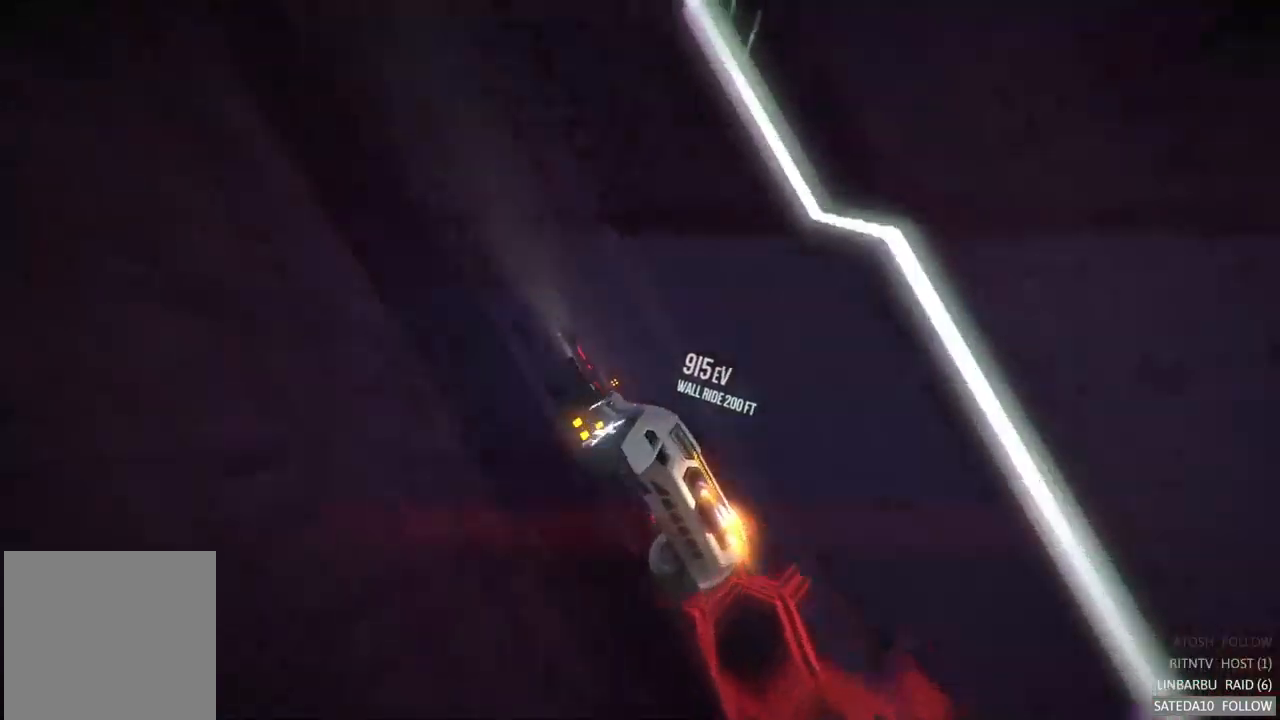
{"dt_ms": 500, "buttons": ["L1"], "left_stick": "center", "right_stick": "center", "events": [[200, "L1", "down"]]}
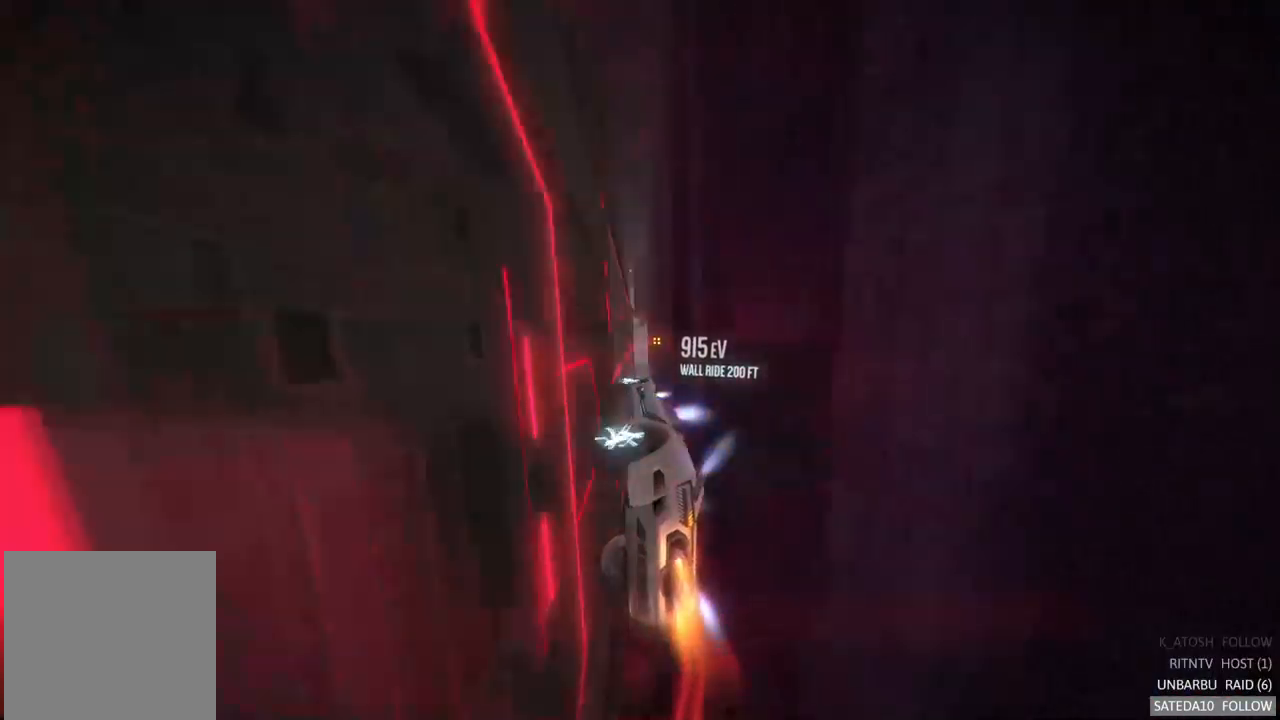
{"dt_ms": 500, "buttons": [], "left_stick": "center", "right_stick": "center", "events": [[150, "L1", "up"], [167, "left_stick", "left"], [417, "left_stick", "center"]]}
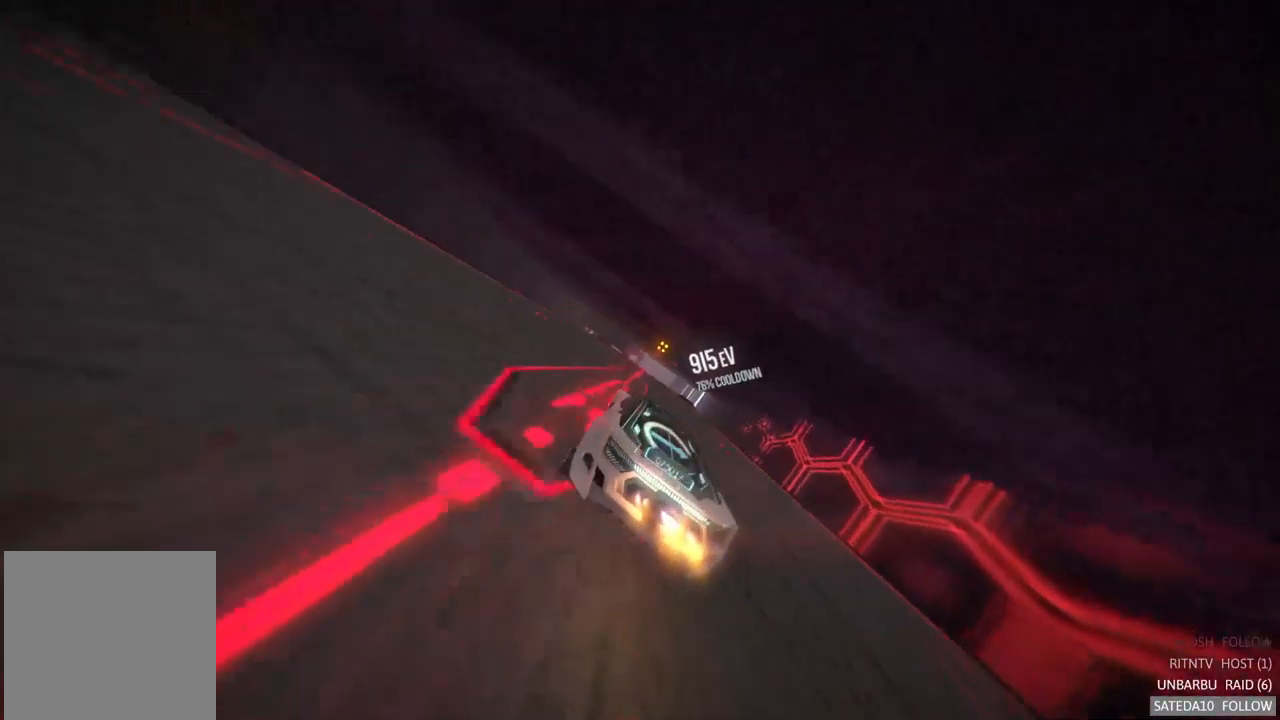
{"dt_ms": 1000, "buttons": [], "left_stick": "right", "right_stick": "center"}